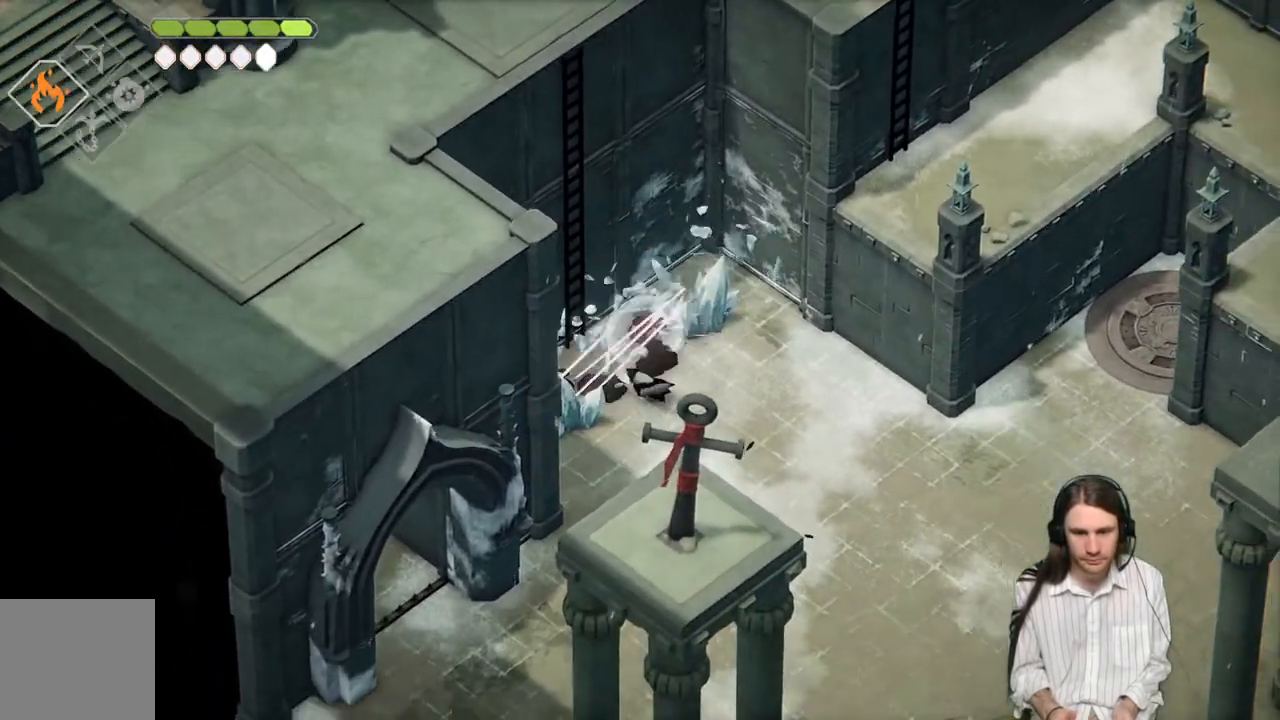
Gameplay with a controller (Xbox layout); each line is a JSON object with the inputs held at the frame after it (dt_ms = milliseconds from this image to that frame). "events" lists button and stick changes between this image and that frame as [ms after this image, input, new state], when the widget could be followed in between.
{"dt_ms": 500, "buttons": [], "left_stick": "up-left", "right_stick": "center", "events": []}
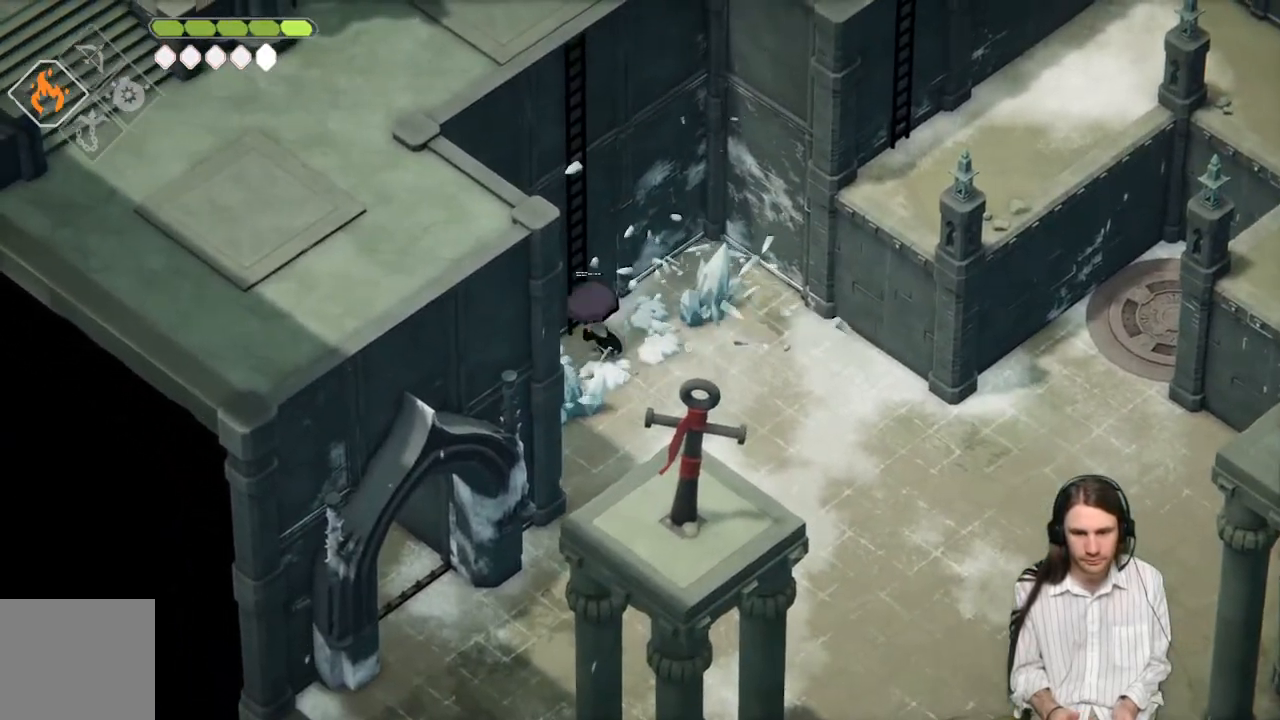
{"dt_ms": 500, "buttons": [], "left_stick": "up", "right_stick": "center", "events": [[117, "Y", "down"], [250, "Y", "up"], [400, "left_stick", "up"]]}
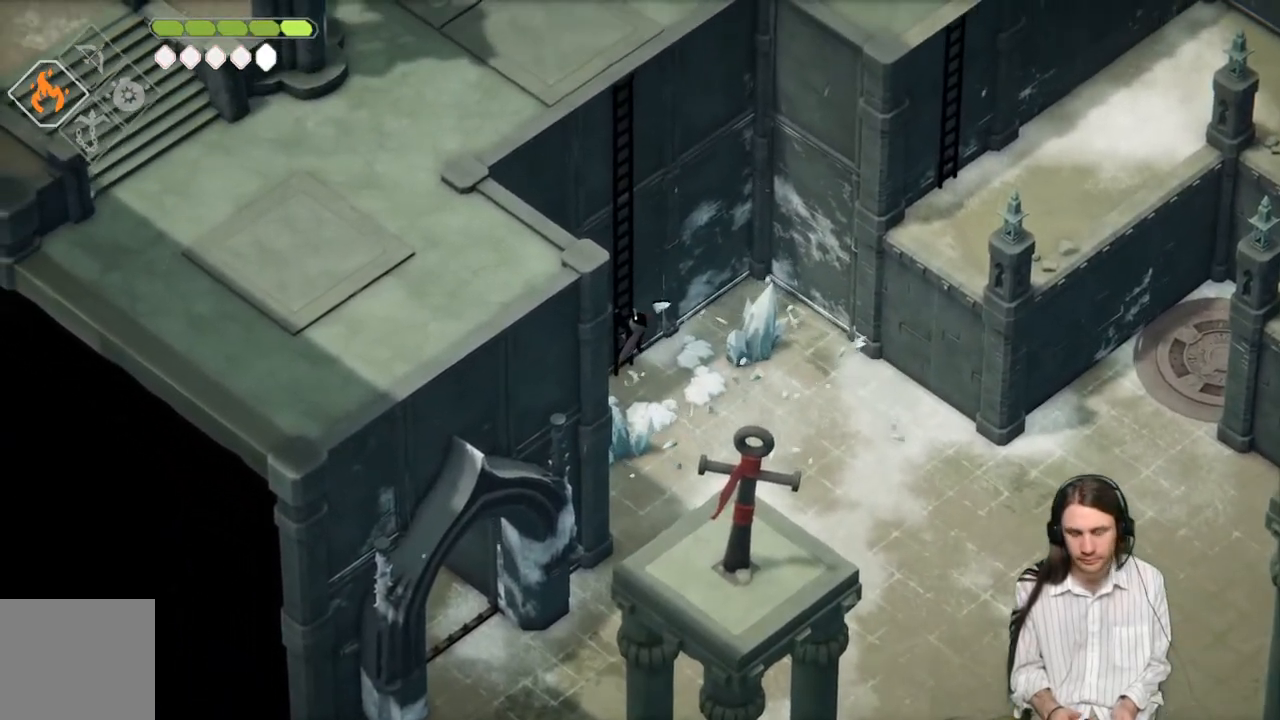
{"dt_ms": 500, "buttons": [], "left_stick": "up", "right_stick": "center", "events": []}
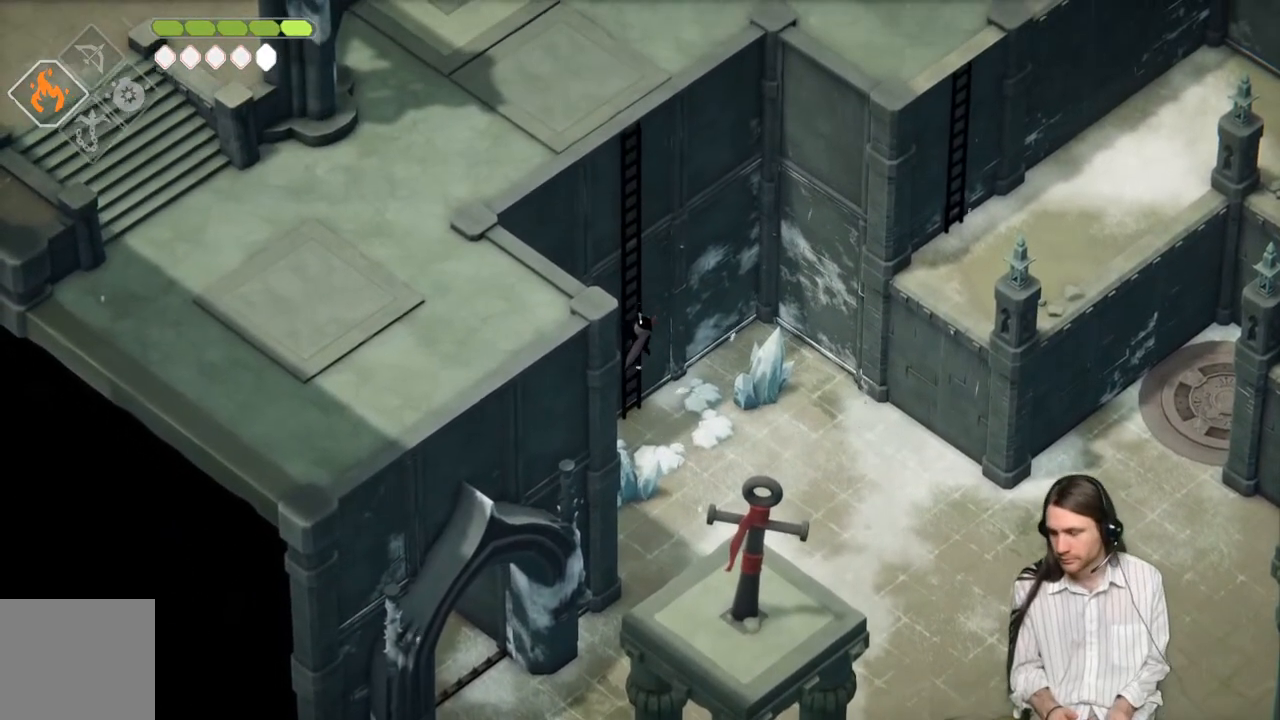
{"dt_ms": 500, "buttons": ["B"], "left_stick": "up", "right_stick": "center", "events": [[350, "B", "down"]]}
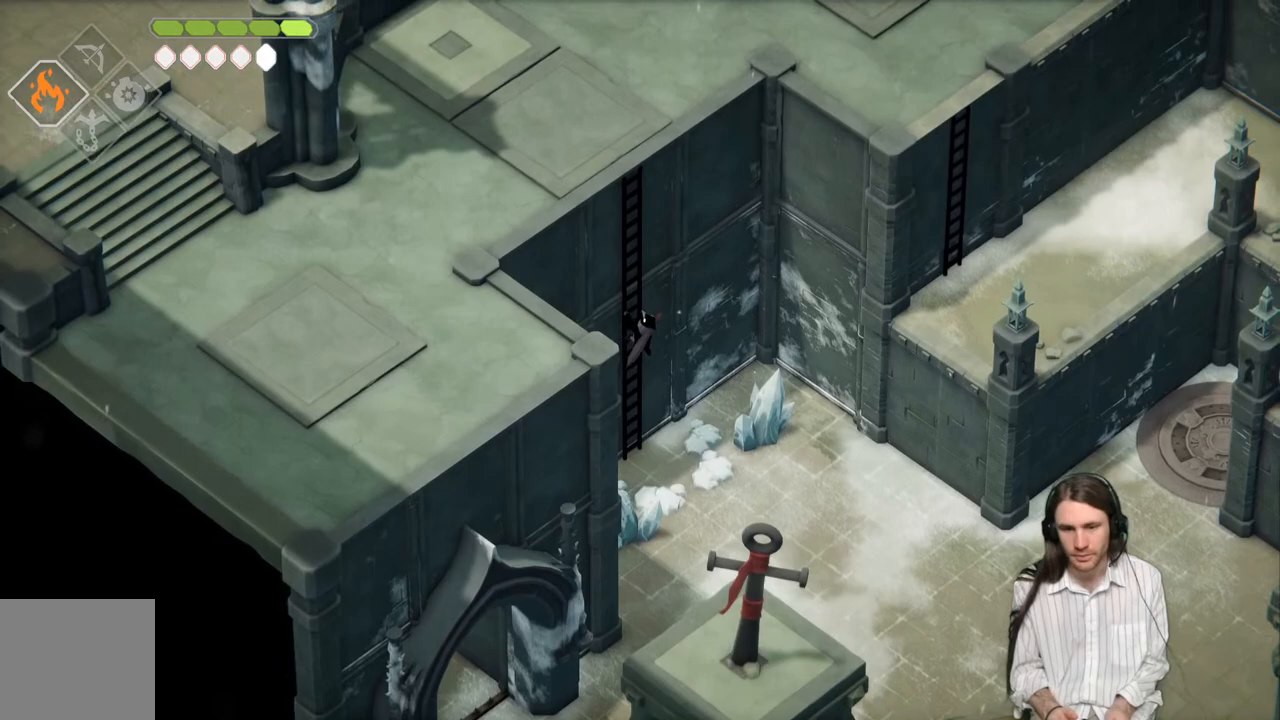
{"dt_ms": 500, "buttons": [], "left_stick": "up", "right_stick": "center", "events": [[117, "B", "up"], [267, "B", "down"], [433, "B", "up"]]}
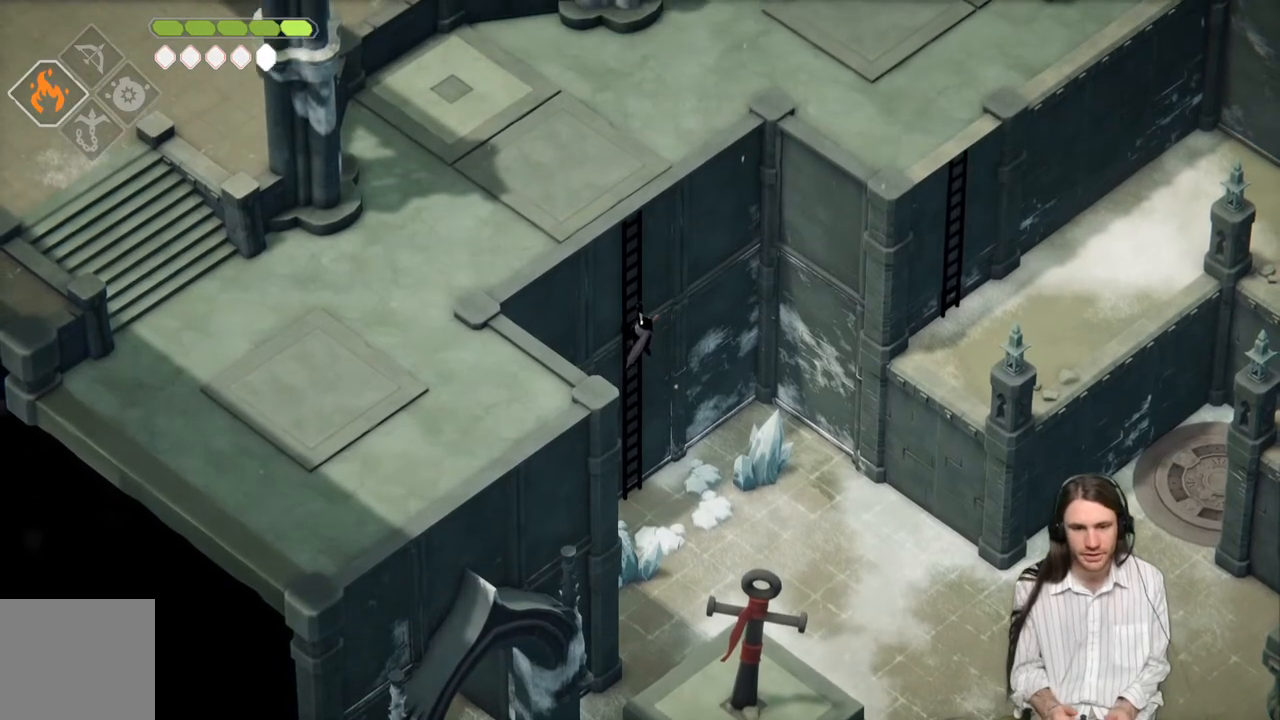
{"dt_ms": 500, "buttons": [], "left_stick": "up", "right_stick": "center", "events": []}
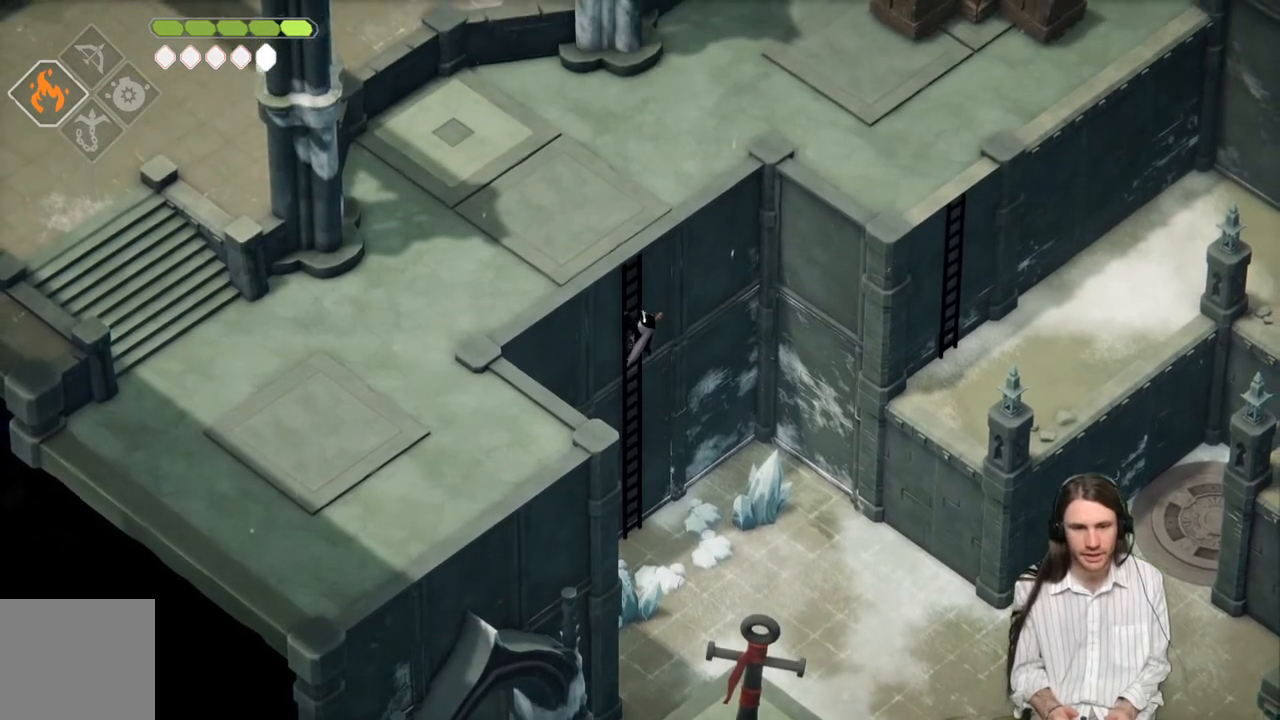
{"dt_ms": 500, "buttons": [], "left_stick": "up", "right_stick": "center", "events": []}
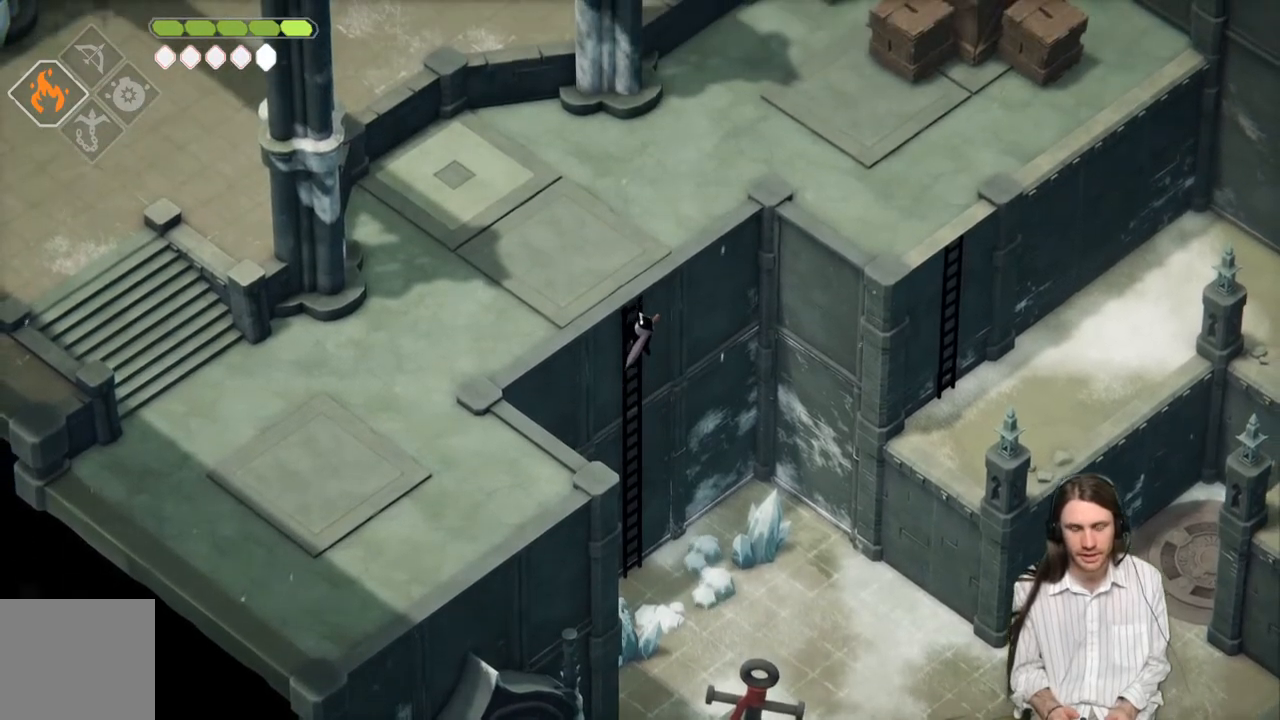
{"dt_ms": 500, "buttons": [], "left_stick": "up", "right_stick": "center", "events": []}
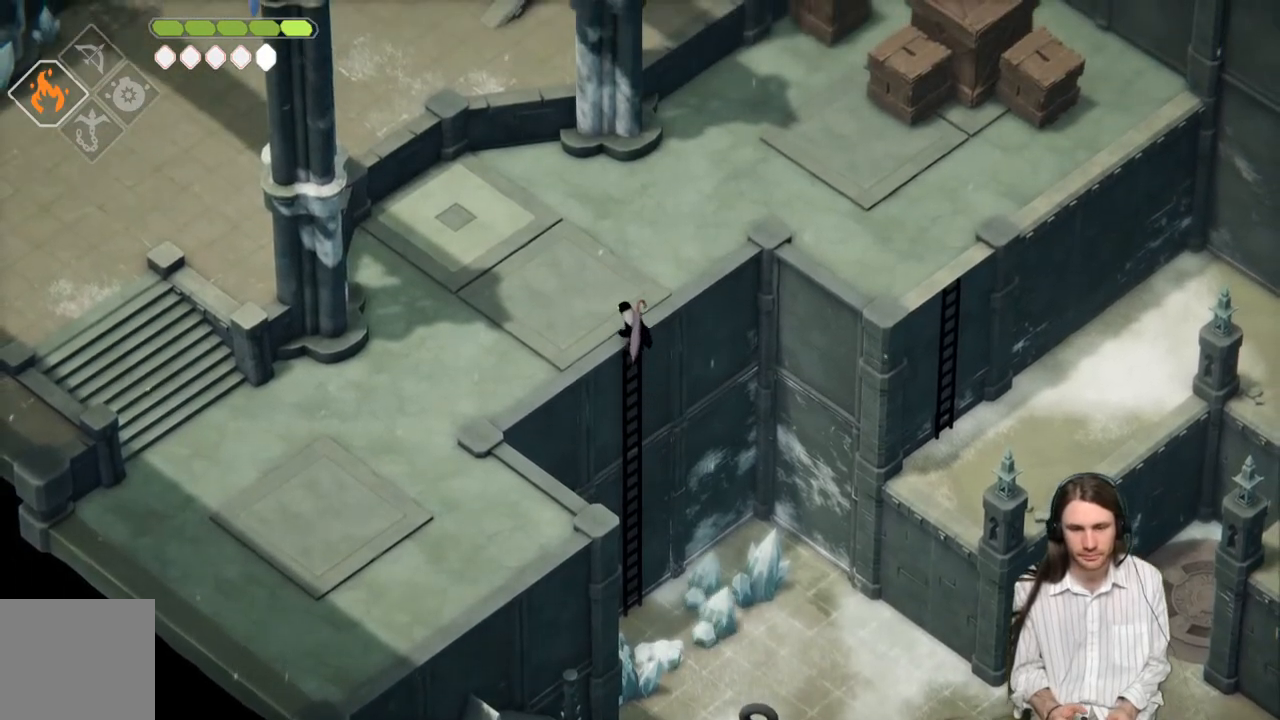
{"dt_ms": 500, "buttons": [], "left_stick": "up", "right_stick": "up", "events": [[417, "right_stick", "up"]]}
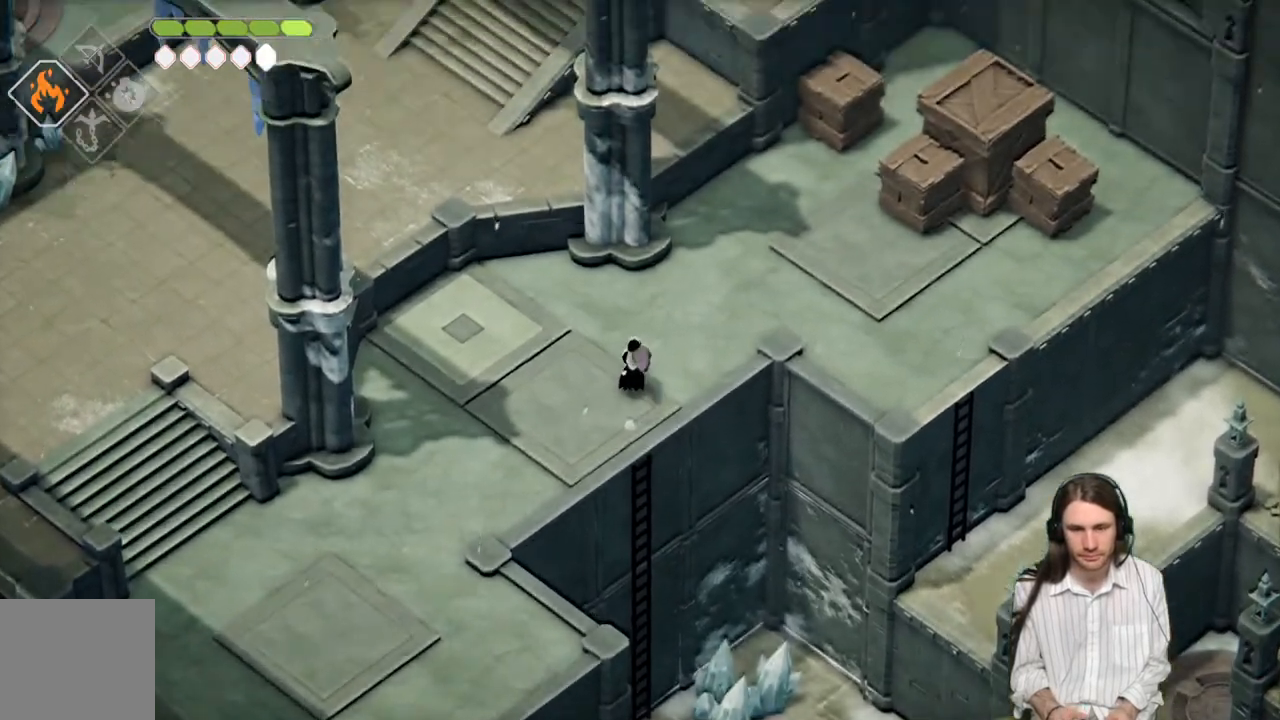
{"dt_ms": 500, "buttons": [], "left_stick": "up-right", "right_stick": "up", "events": [[33, "left_stick", "up-right"]]}
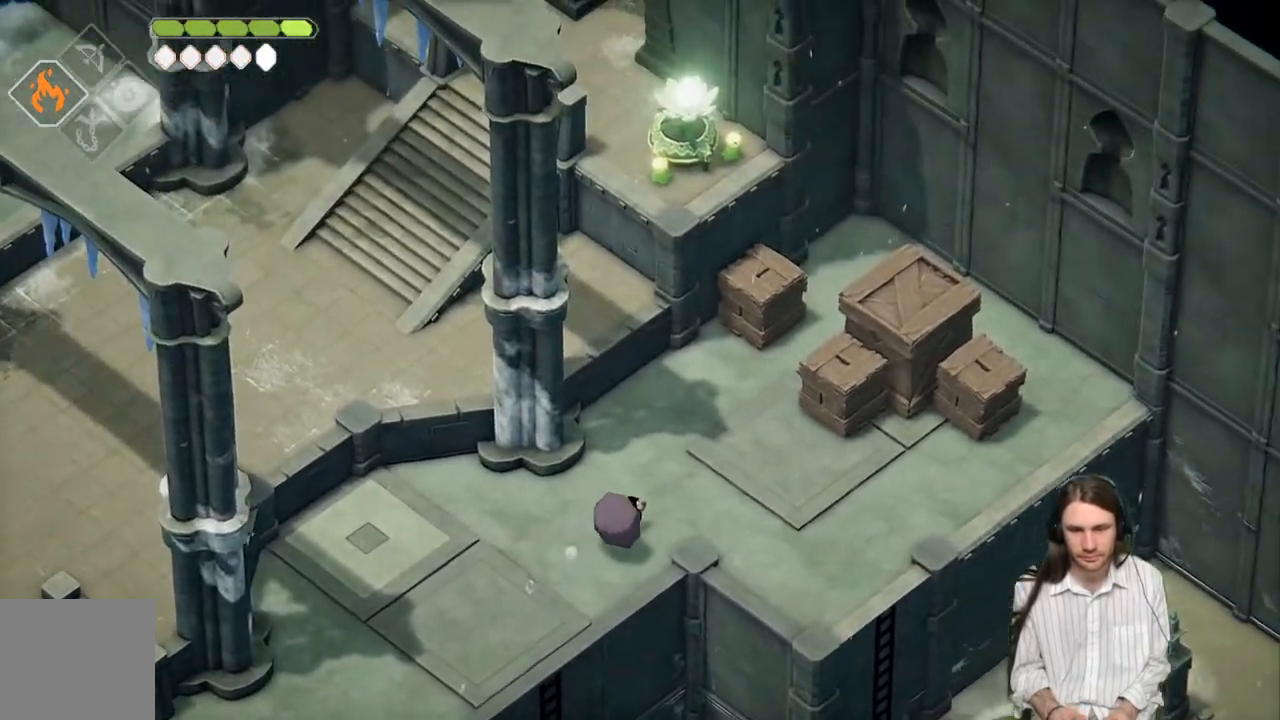
{"dt_ms": 500, "buttons": [], "left_stick": "up-right", "right_stick": "center", "events": [[400, "right_stick", "center"]]}
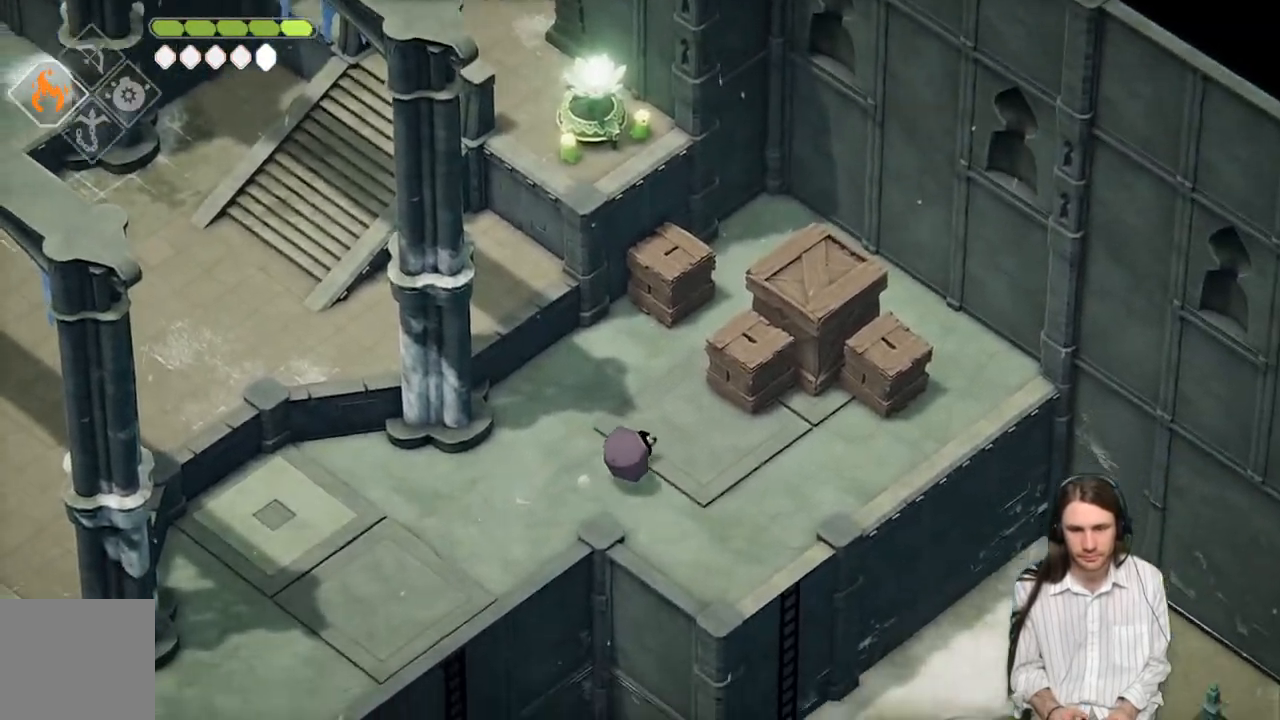
{"dt_ms": 500, "buttons": [], "left_stick": "right", "right_stick": "down-right", "events": [[117, "left_stick", "center"], [300, "right_stick", "down"], [350, "right_stick", "down-right"], [450, "left_stick", "right"]]}
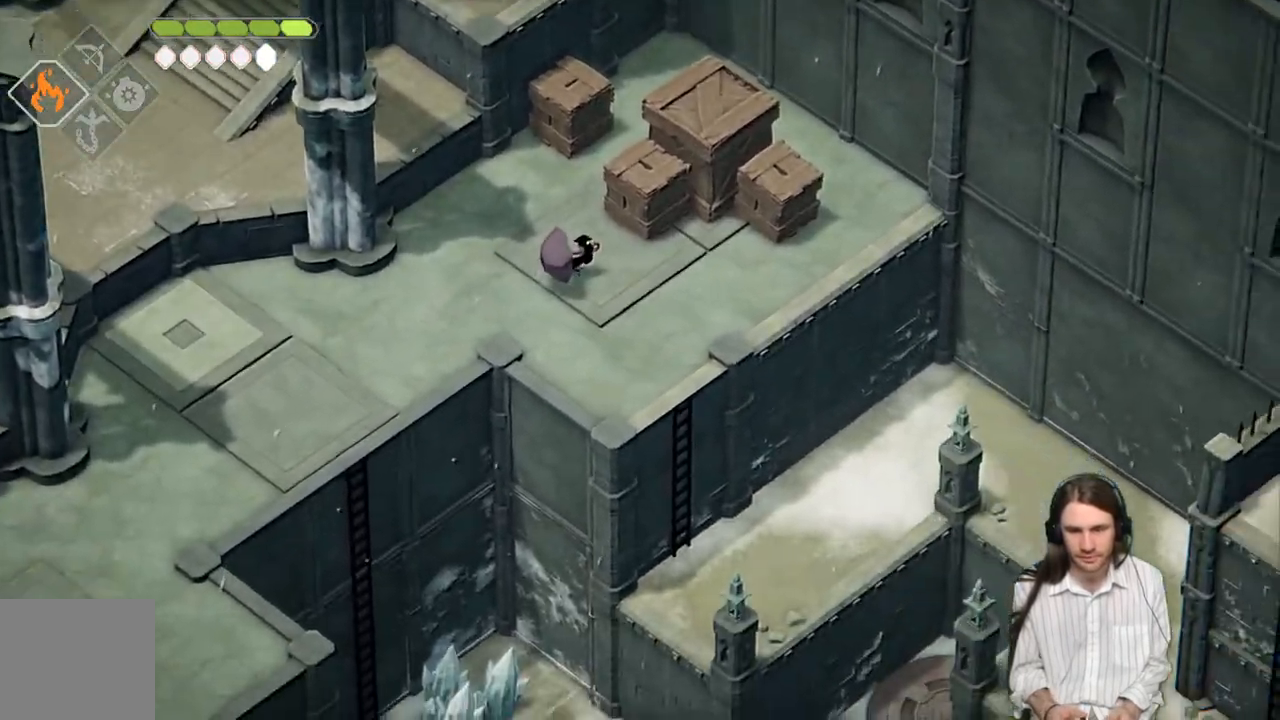
{"dt_ms": 500, "buttons": [], "left_stick": "center", "right_stick": "down-right", "events": [[367, "left_stick", "center"]]}
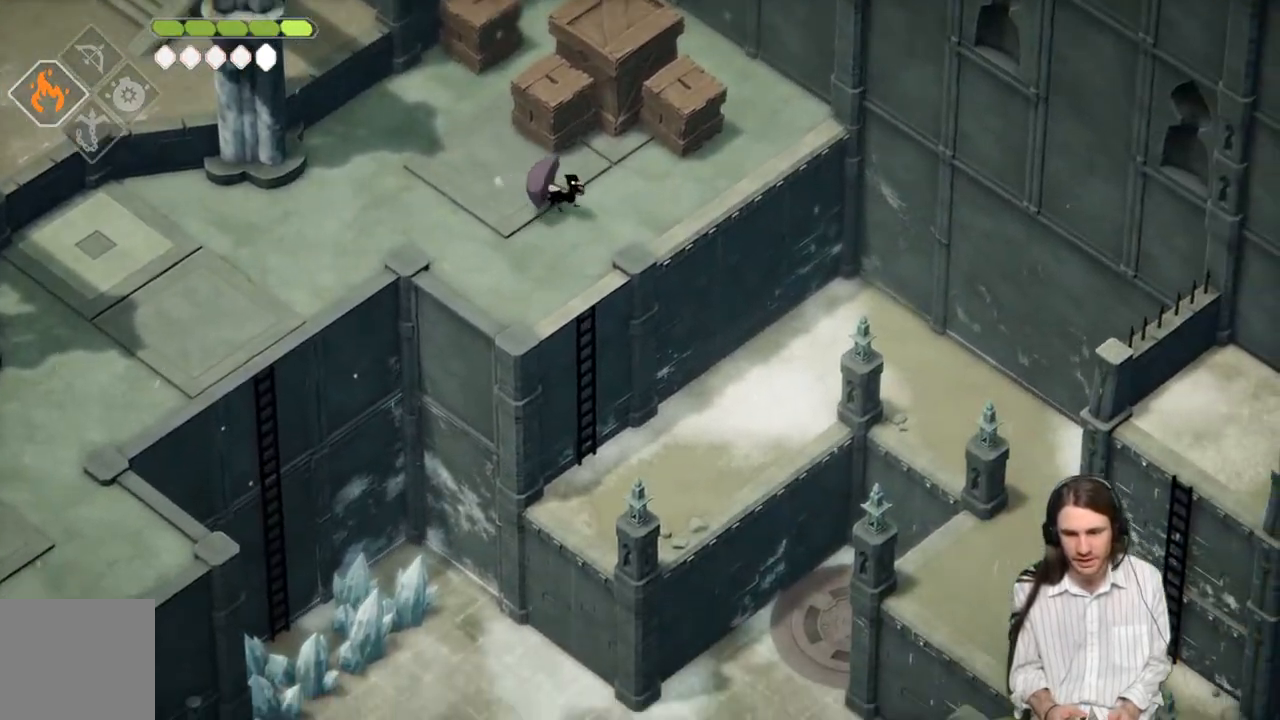
{"dt_ms": 500, "buttons": [], "left_stick": "center", "right_stick": "down", "events": [[100, "right_stick", "down"]]}
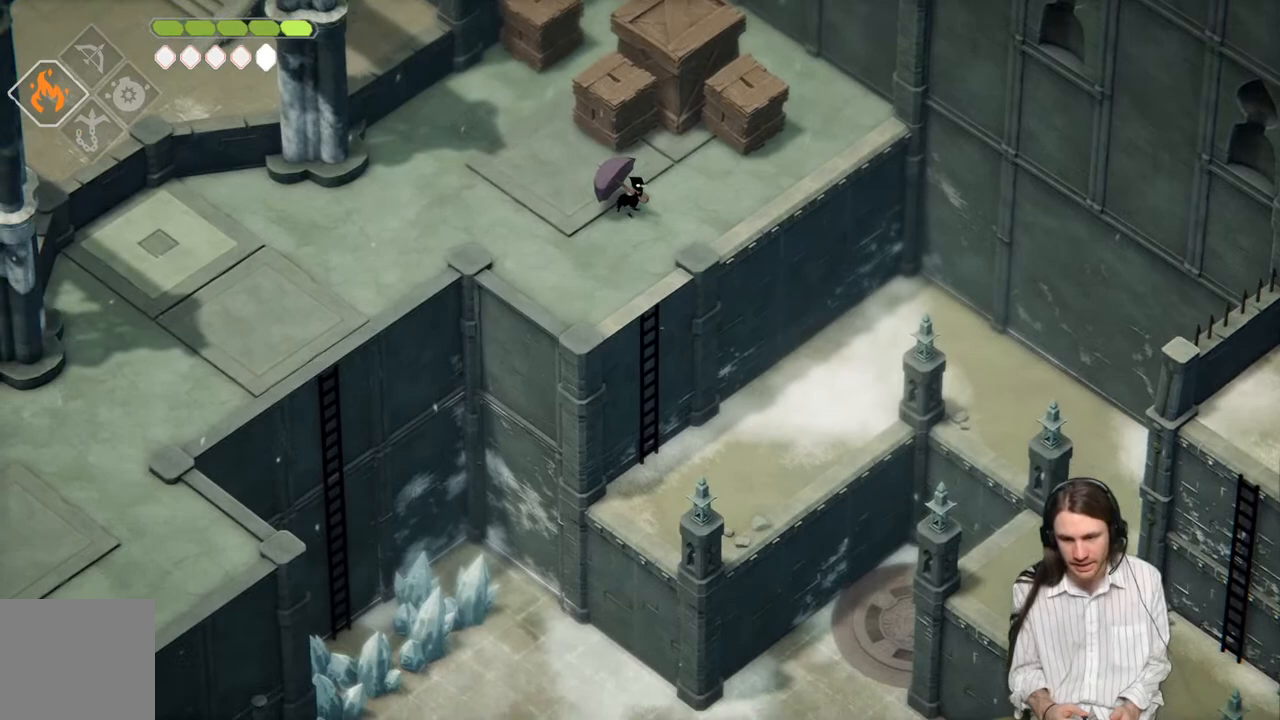
{"dt_ms": 500, "buttons": [], "left_stick": "center", "right_stick": "down", "events": []}
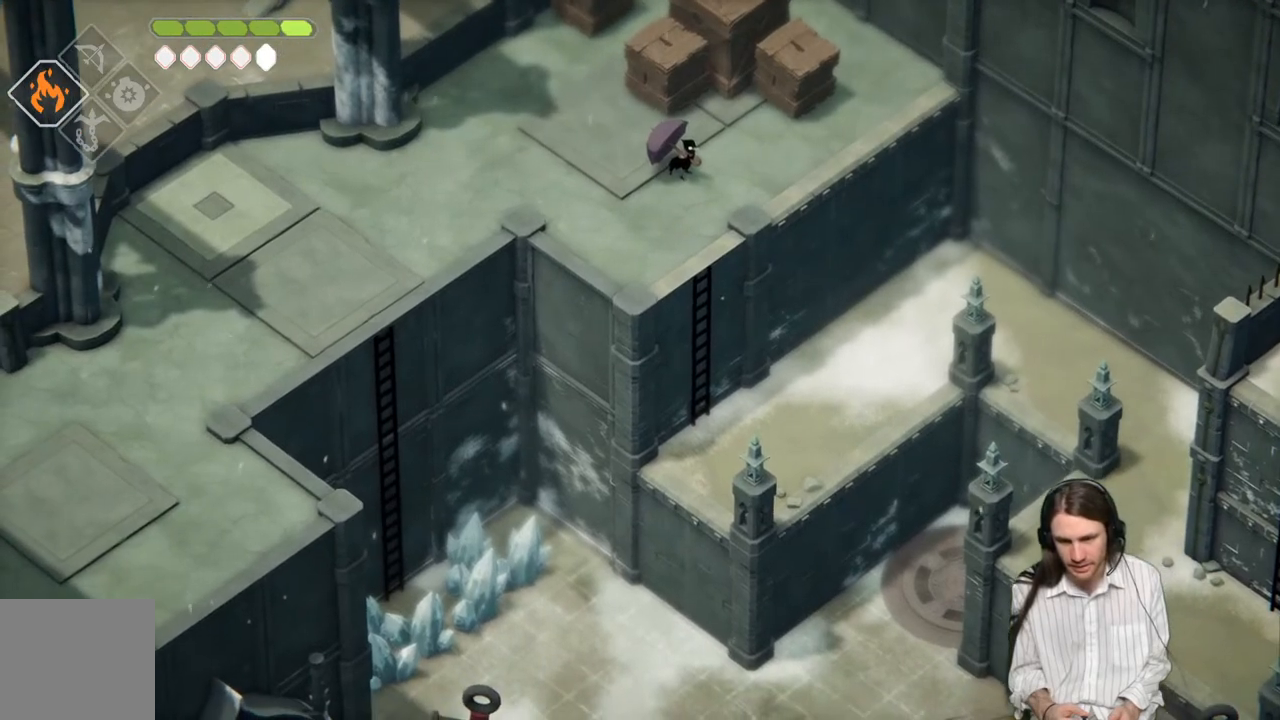
{"dt_ms": 500, "buttons": [], "left_stick": "center", "right_stick": "down", "events": []}
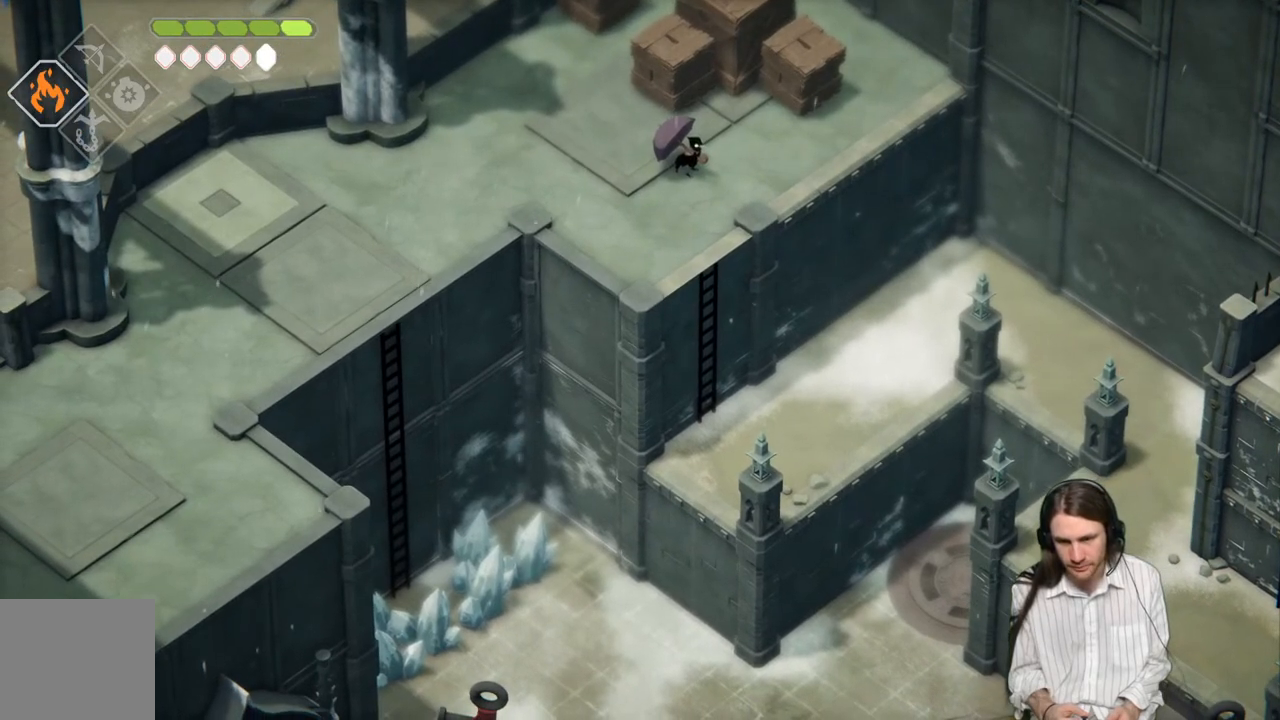
{"dt_ms": 500, "buttons": [], "left_stick": "right", "right_stick": "down", "events": [[33, "left_stick", "right"]]}
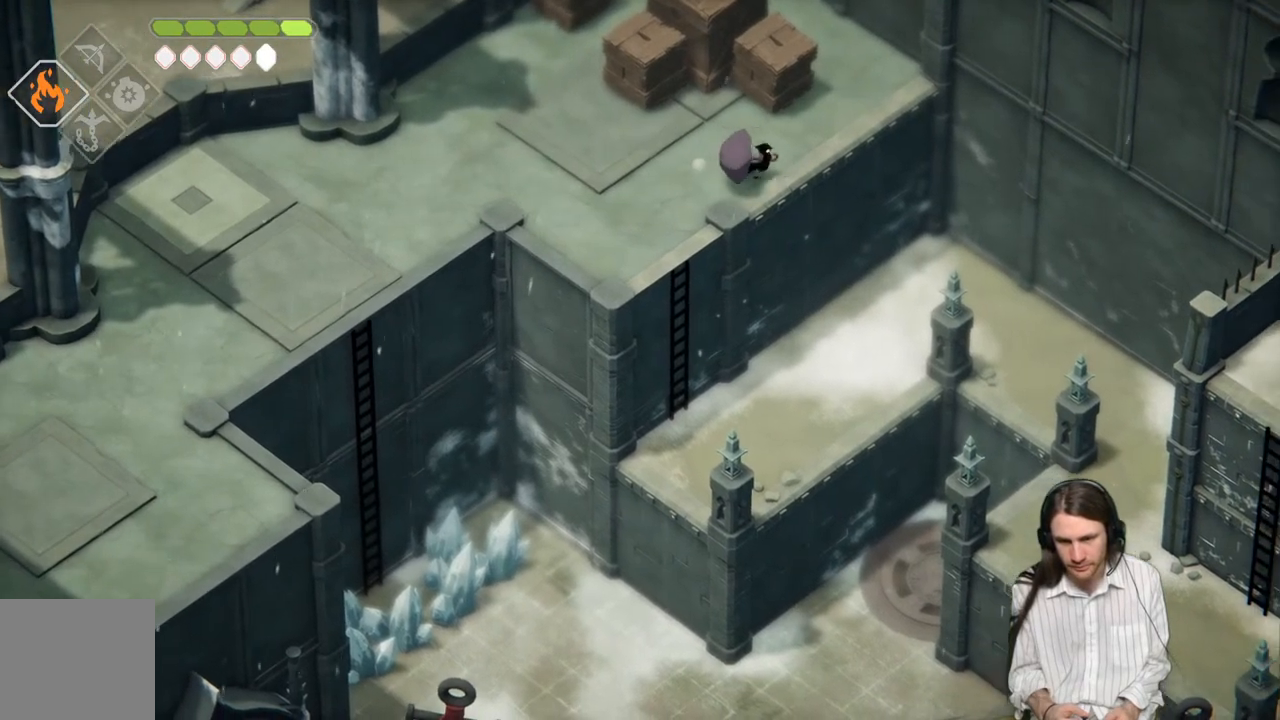
{"dt_ms": 500, "buttons": [], "left_stick": "right", "right_stick": "center", "events": [[217, "right_stick", "center"]]}
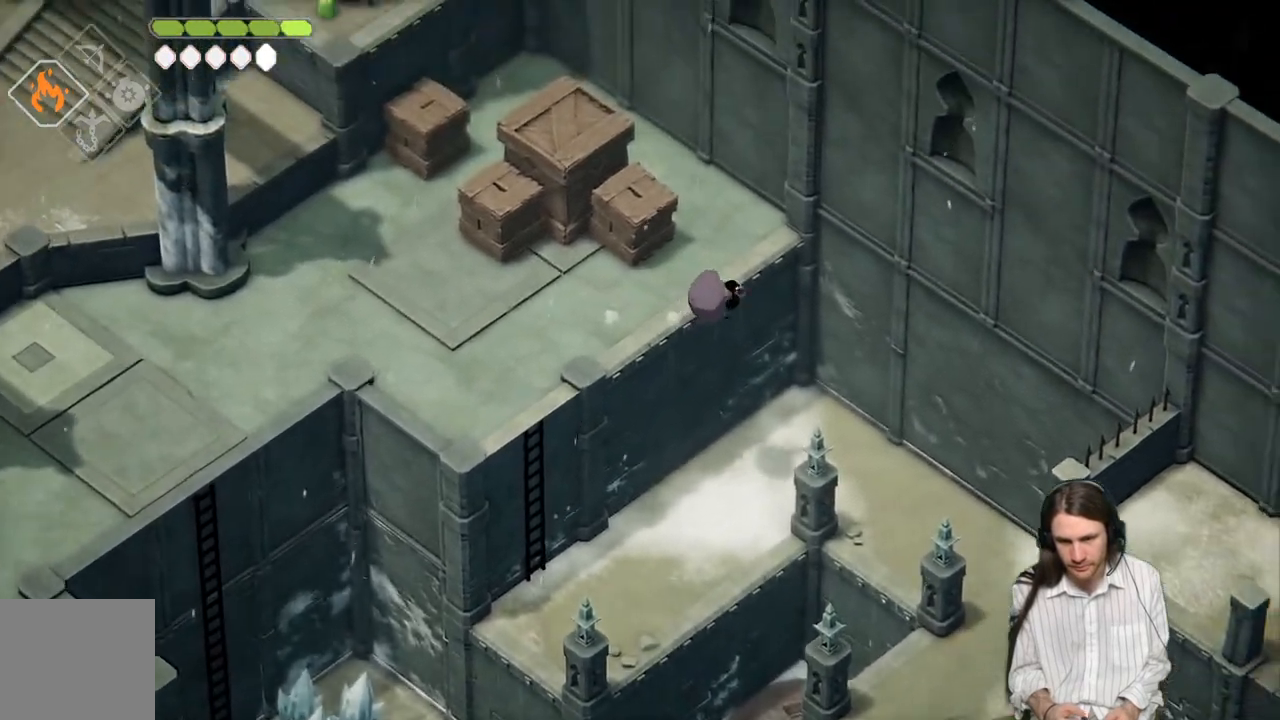
{"dt_ms": 500, "buttons": [], "left_stick": "right", "right_stick": "center", "events": []}
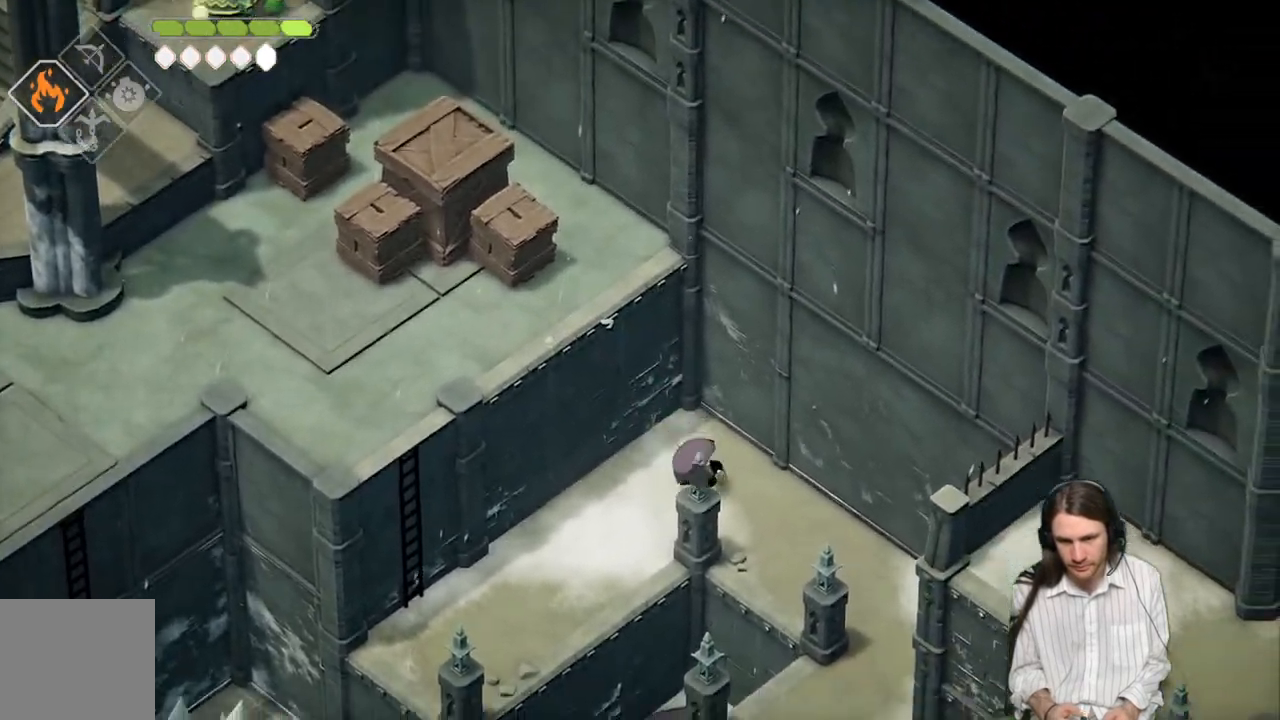
{"dt_ms": 1000, "buttons": [], "left_stick": "down-right", "right_stick": "center"}
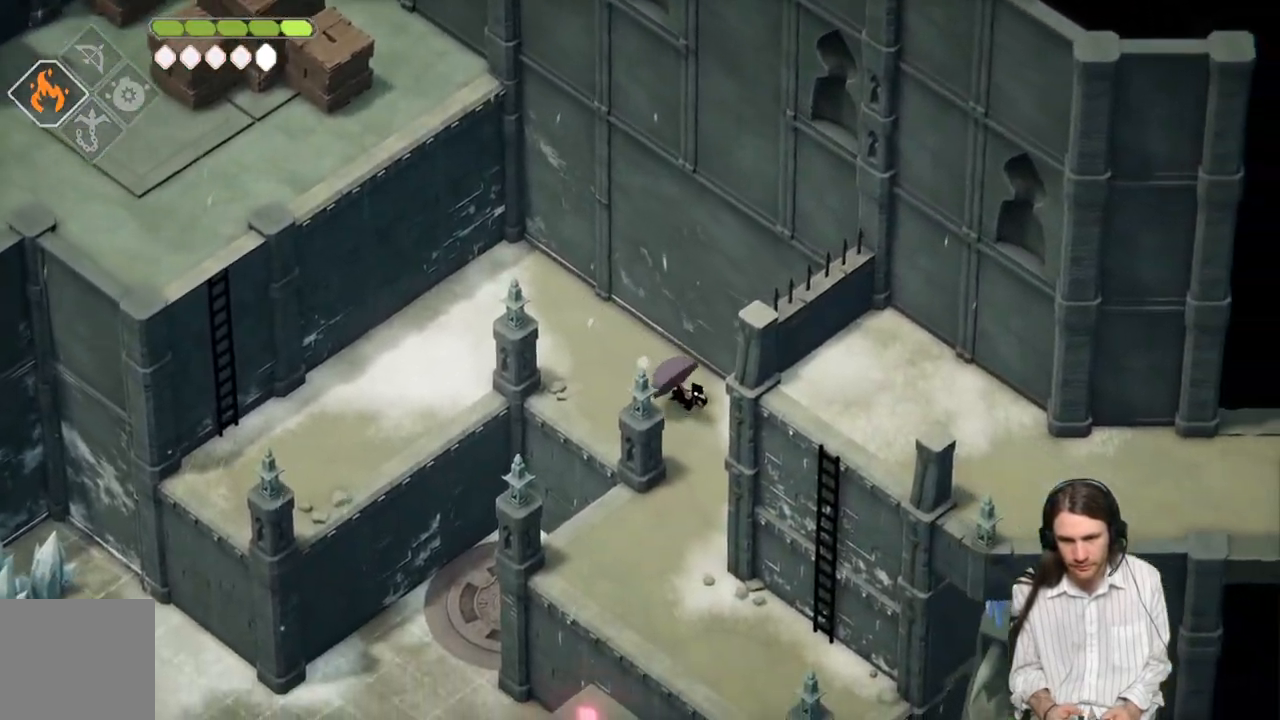
{"dt_ms": 500, "buttons": [], "left_stick": "down", "right_stick": "center", "events": [[67, "left_stick", "down"]]}
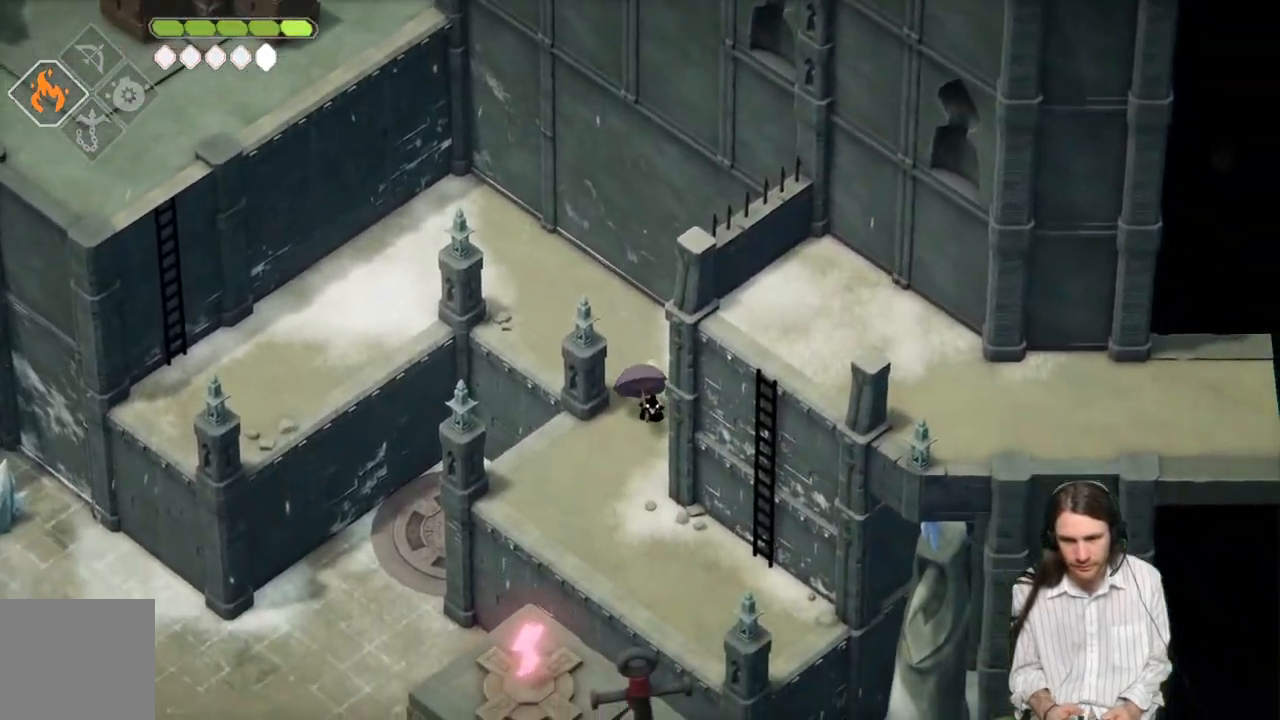
{"dt_ms": 500, "buttons": [], "left_stick": "down", "right_stick": "center", "events": []}
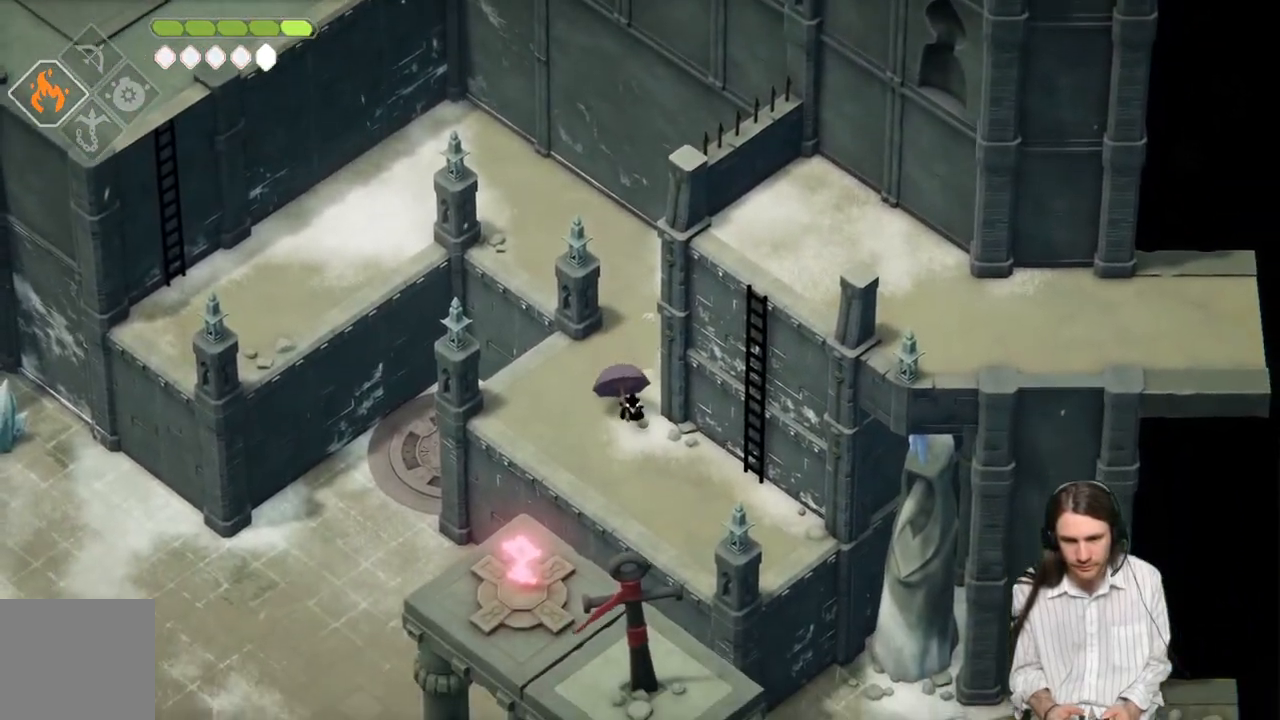
{"dt_ms": 500, "buttons": [], "left_stick": "center", "right_stick": "center", "events": [[33, "left_stick", "down-right"], [483, "left_stick", "center"]]}
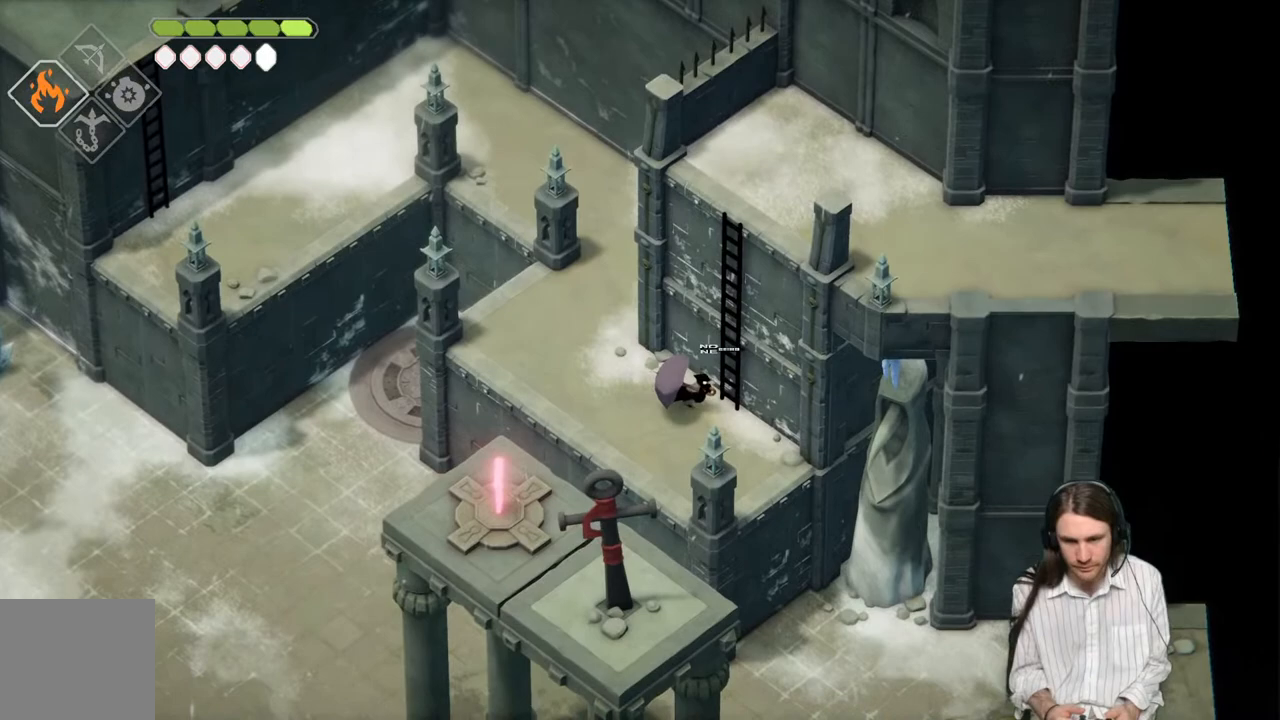
{"dt_ms": 500, "buttons": [], "left_stick": "center", "right_stick": "center", "events": []}
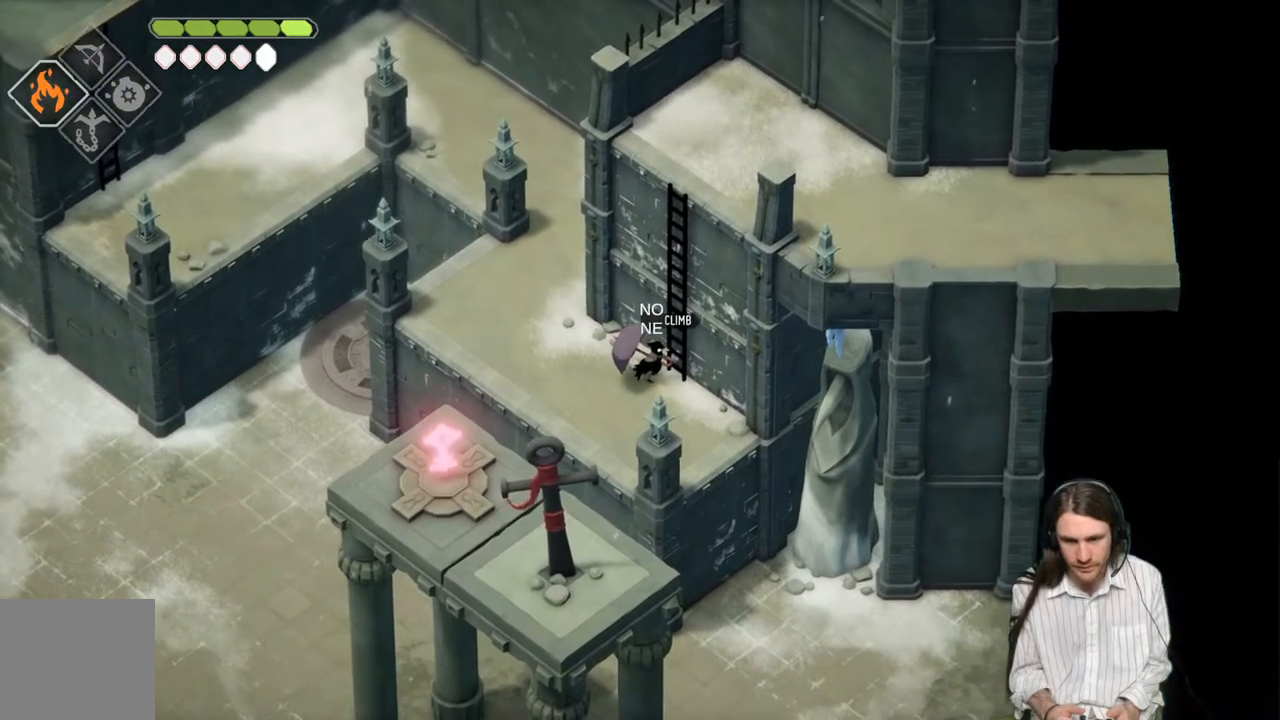
{"dt_ms": 500, "buttons": [], "left_stick": "center", "right_stick": "center", "events": [[350, "Y", "down"], [483, "Y", "up"]]}
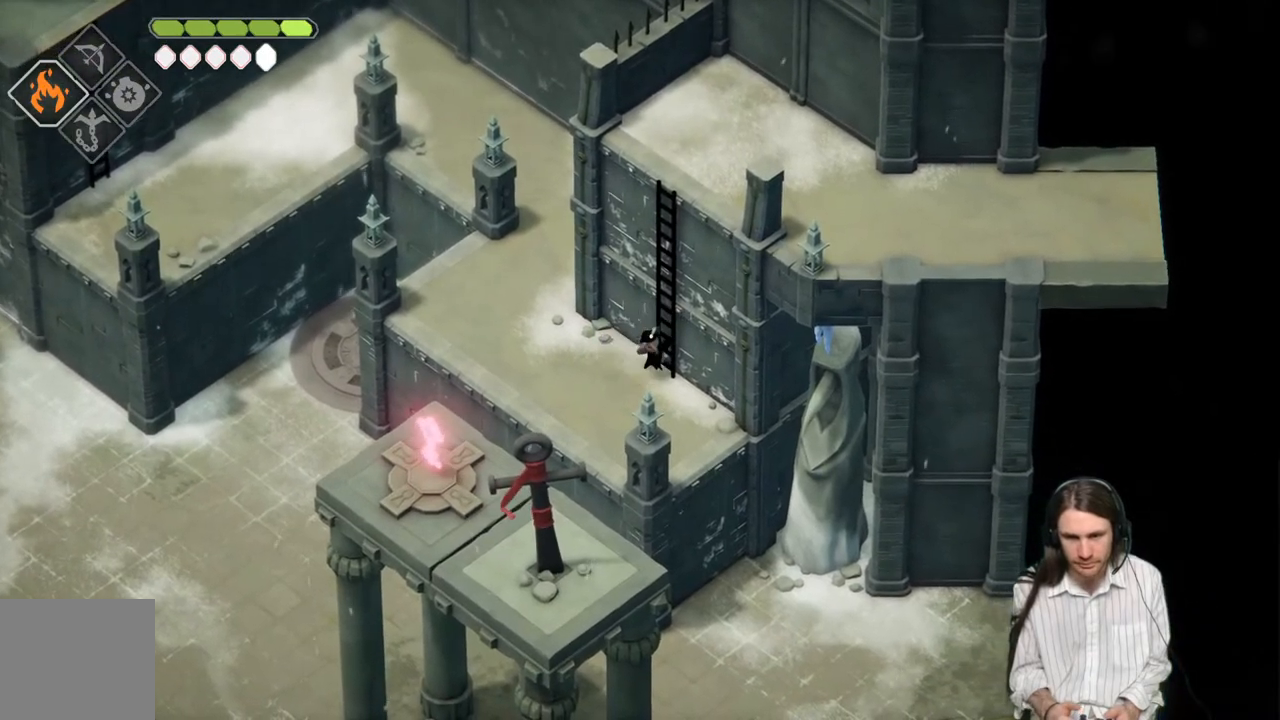
{"dt_ms": 500, "buttons": [], "left_stick": "up", "right_stick": "center", "events": [[267, "left_stick", "up"]]}
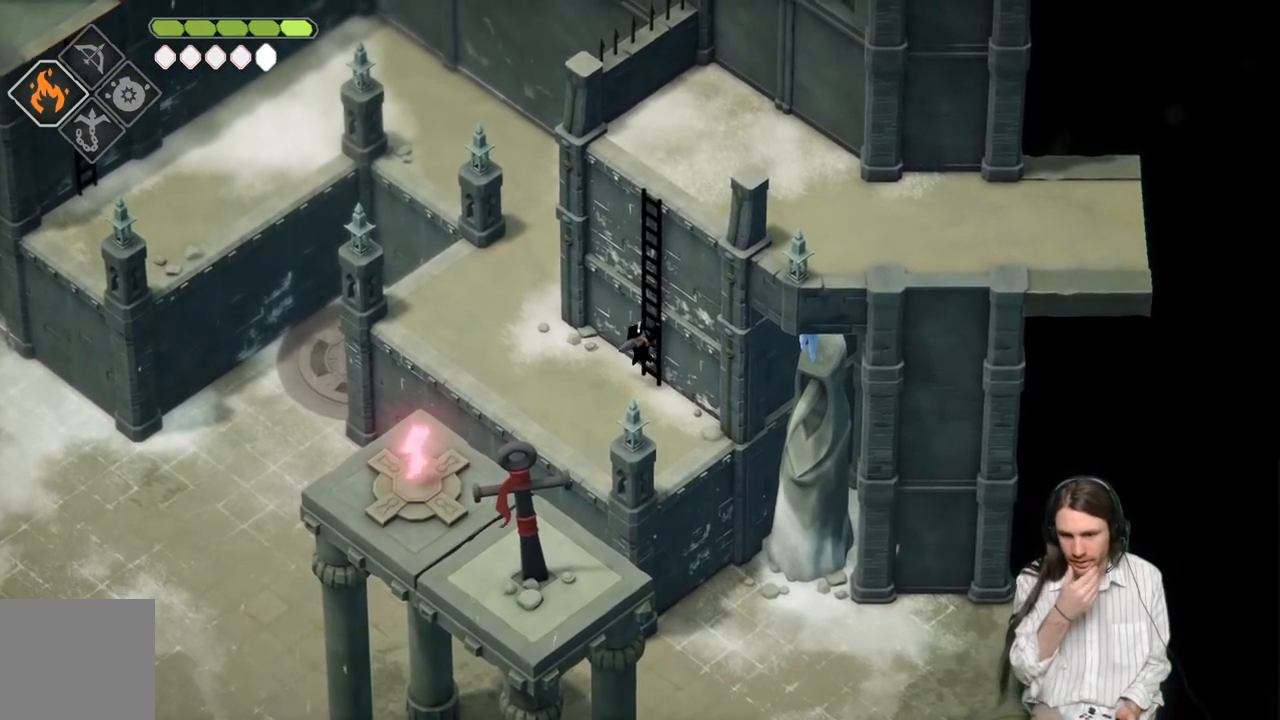
{"dt_ms": 500, "buttons": [], "left_stick": "up", "right_stick": "center", "events": []}
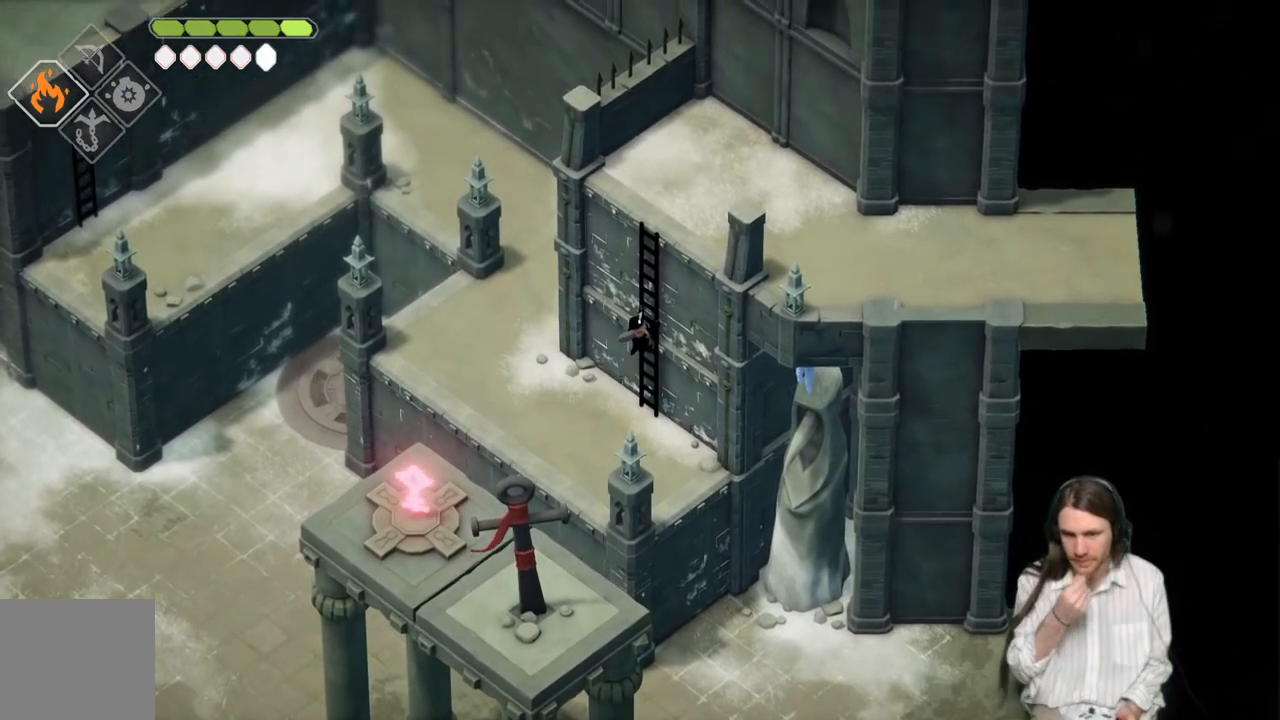
{"dt_ms": 500, "buttons": [], "left_stick": "up", "right_stick": "center", "events": []}